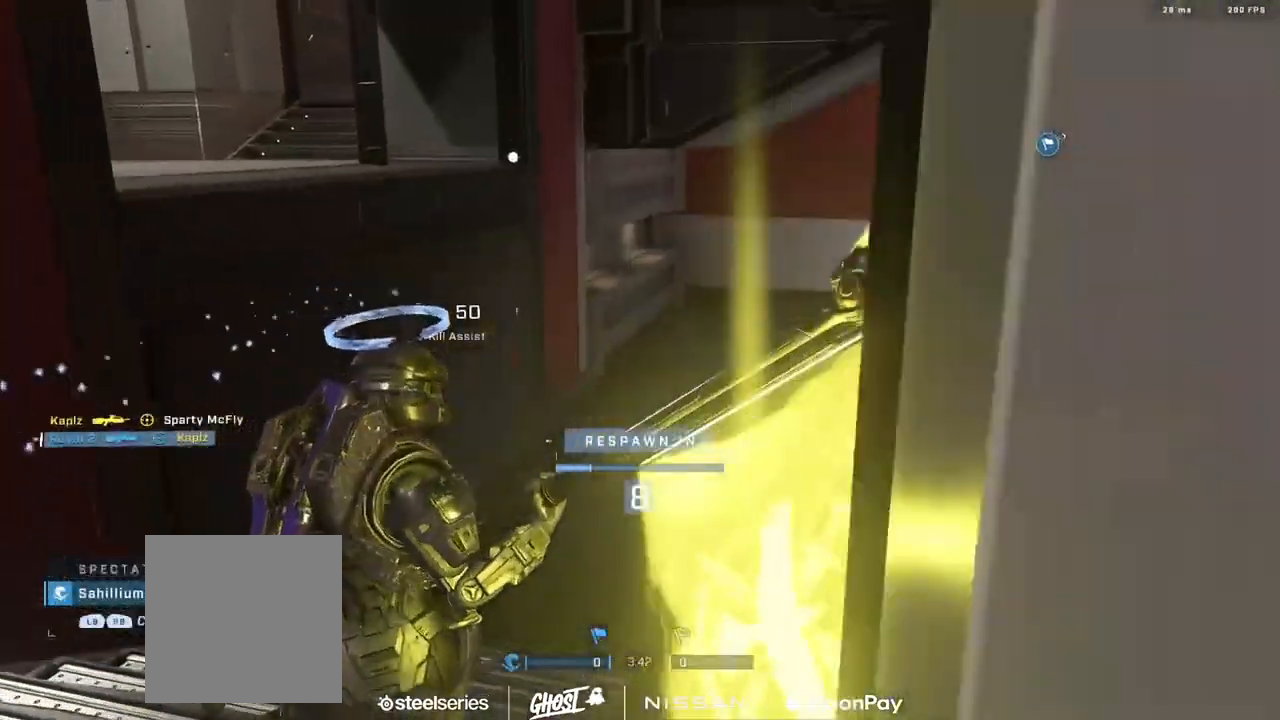
Gameplay with a controller (Xbox layout); each line is a JSON object with the inputs held at the frame after it. "events" lists button and stick changes between this image and that frame as [ms after this image, input, new state], when the widget could be followed in between.
{"buttons": [], "left_stick": "center", "right_stick": "center", "events": []}
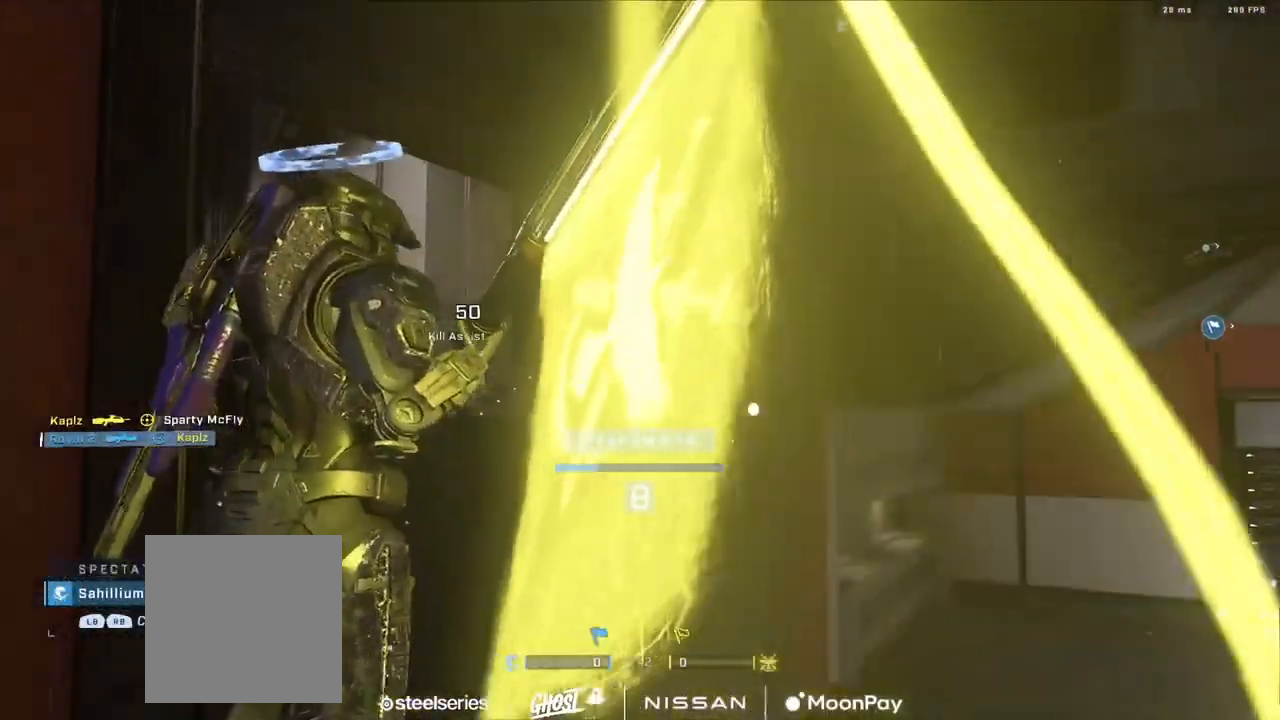
{"buttons": [], "left_stick": "center", "right_stick": "center", "events": []}
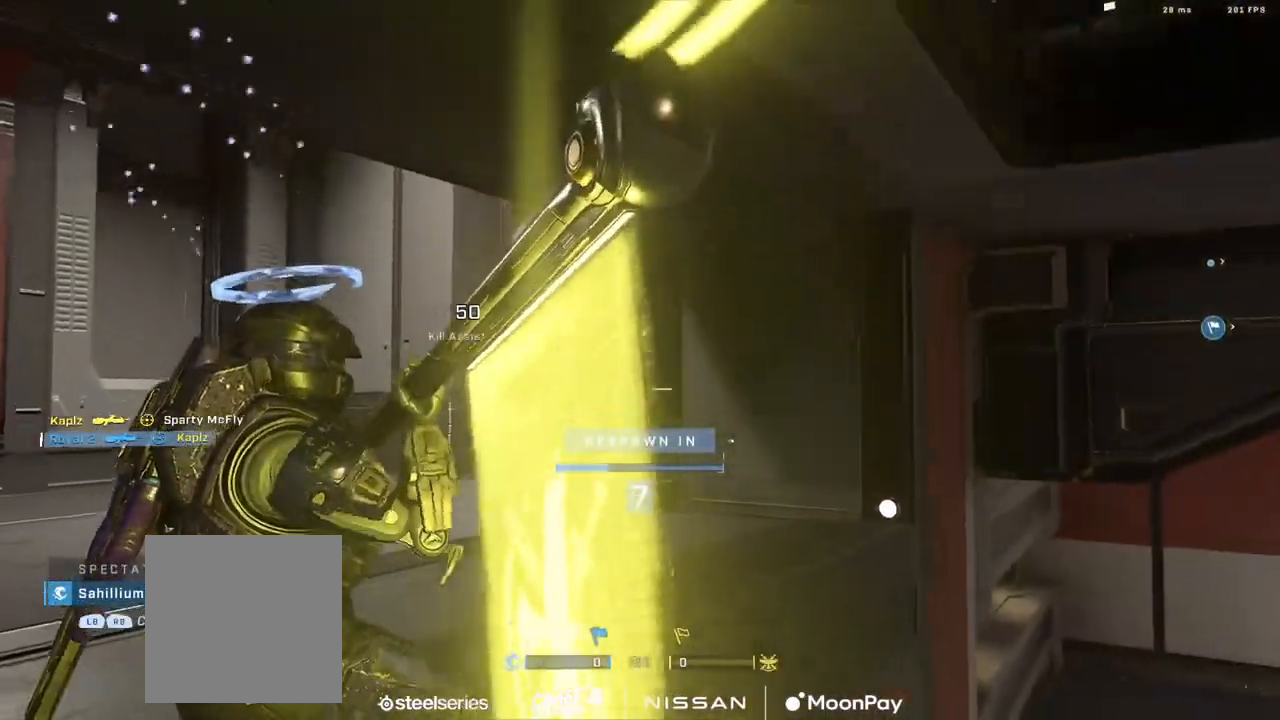
{"buttons": [], "left_stick": "center", "right_stick": "center", "events": [[234, "R1", "down"], [334, "R1", "up"]]}
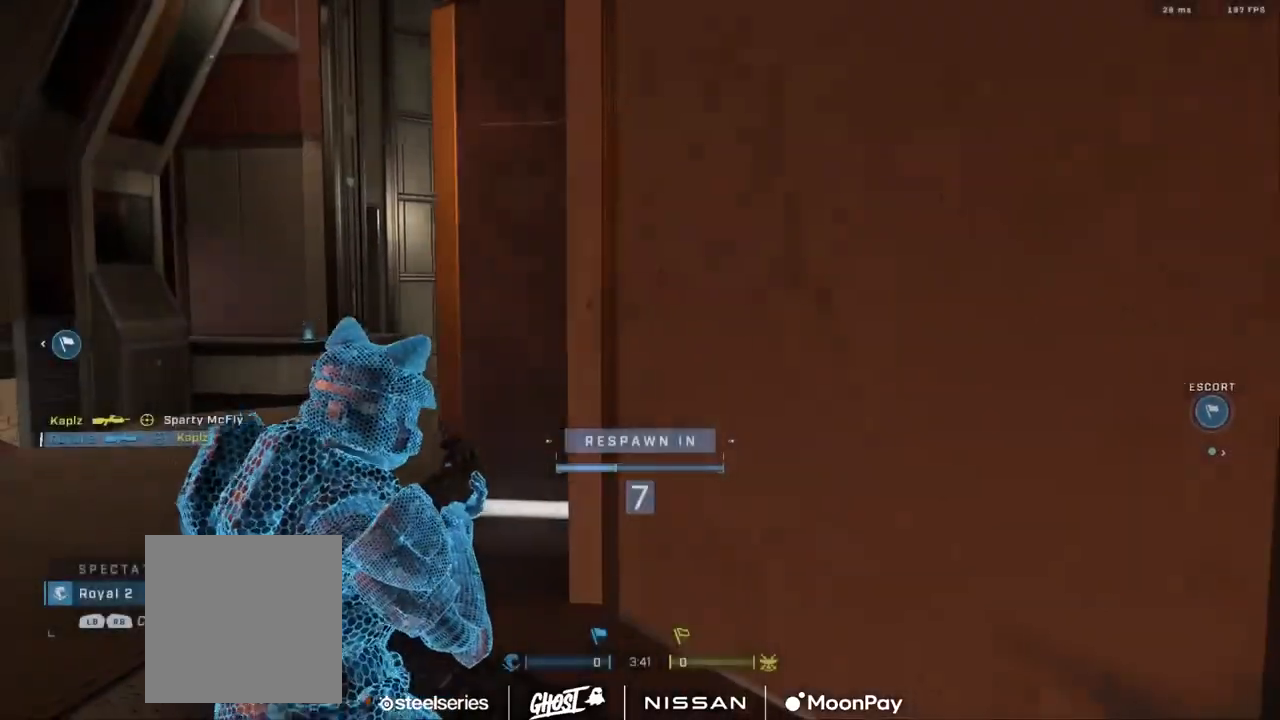
{"buttons": [], "left_stick": "center", "right_stick": "center", "events": []}
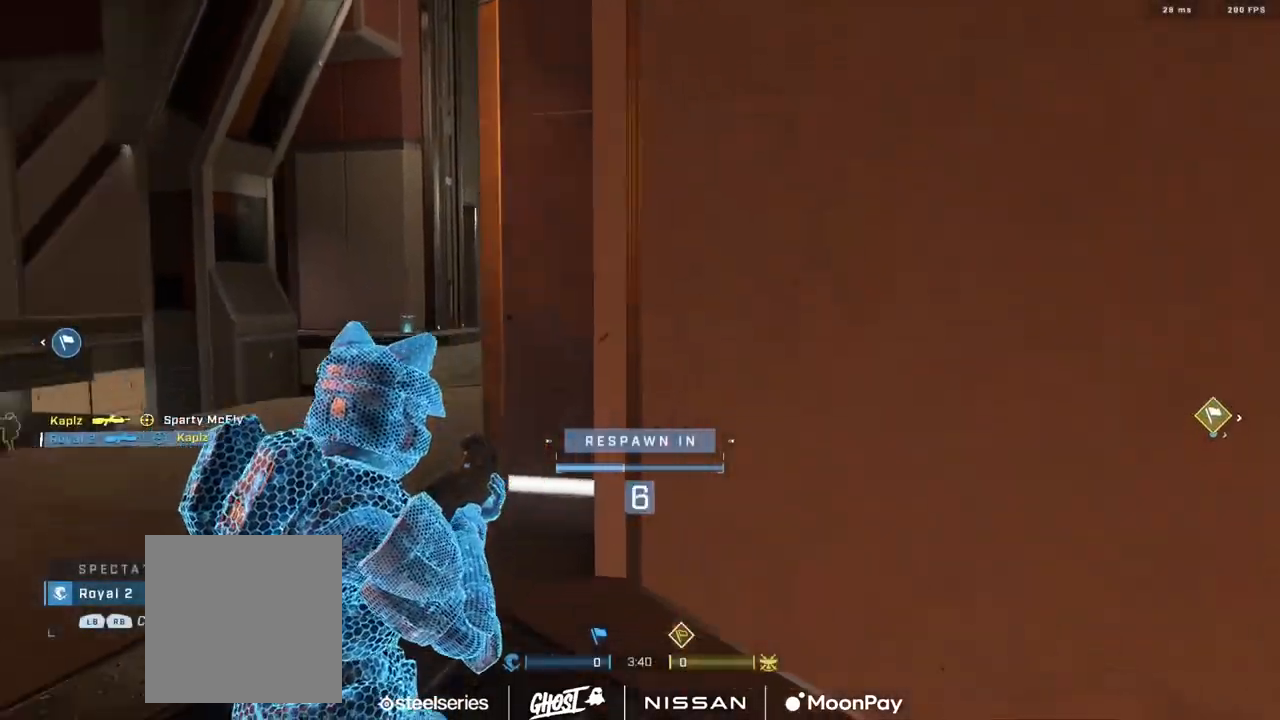
{"buttons": [], "left_stick": "center", "right_stick": "center", "events": [[234, "R1", "down"], [334, "R1", "up"]]}
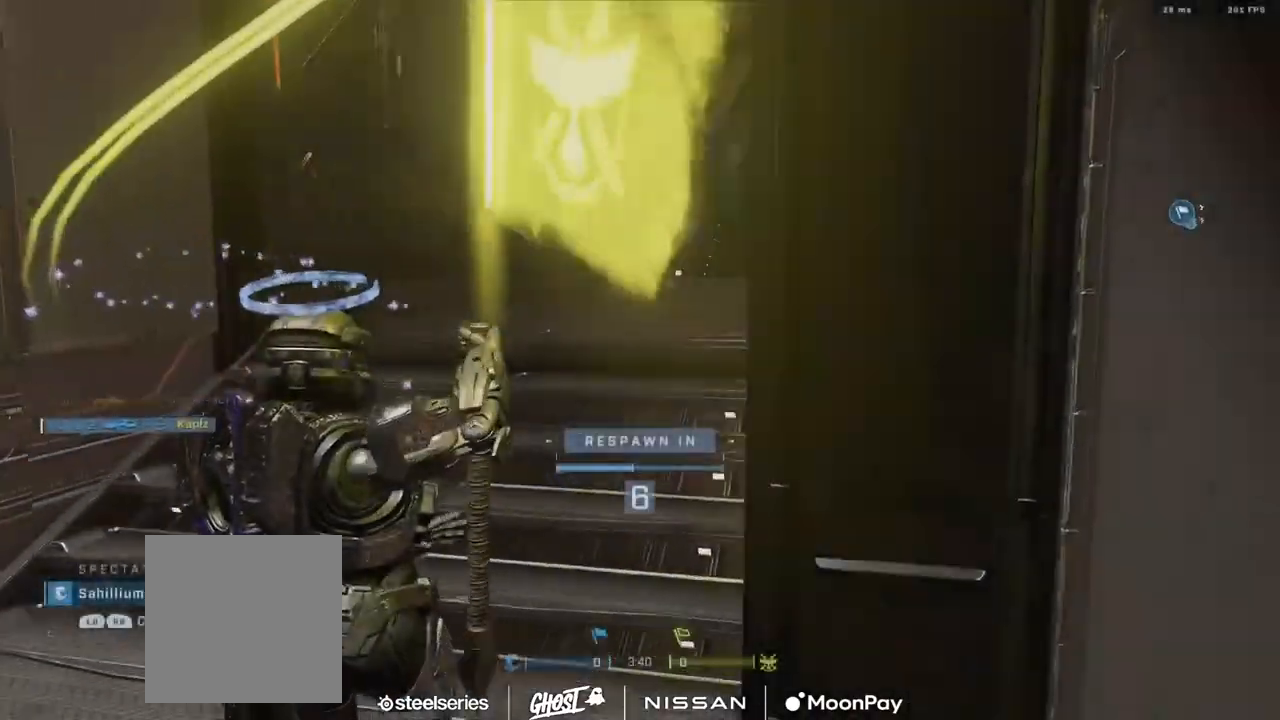
{"buttons": [], "left_stick": "center", "right_stick": "center", "events": []}
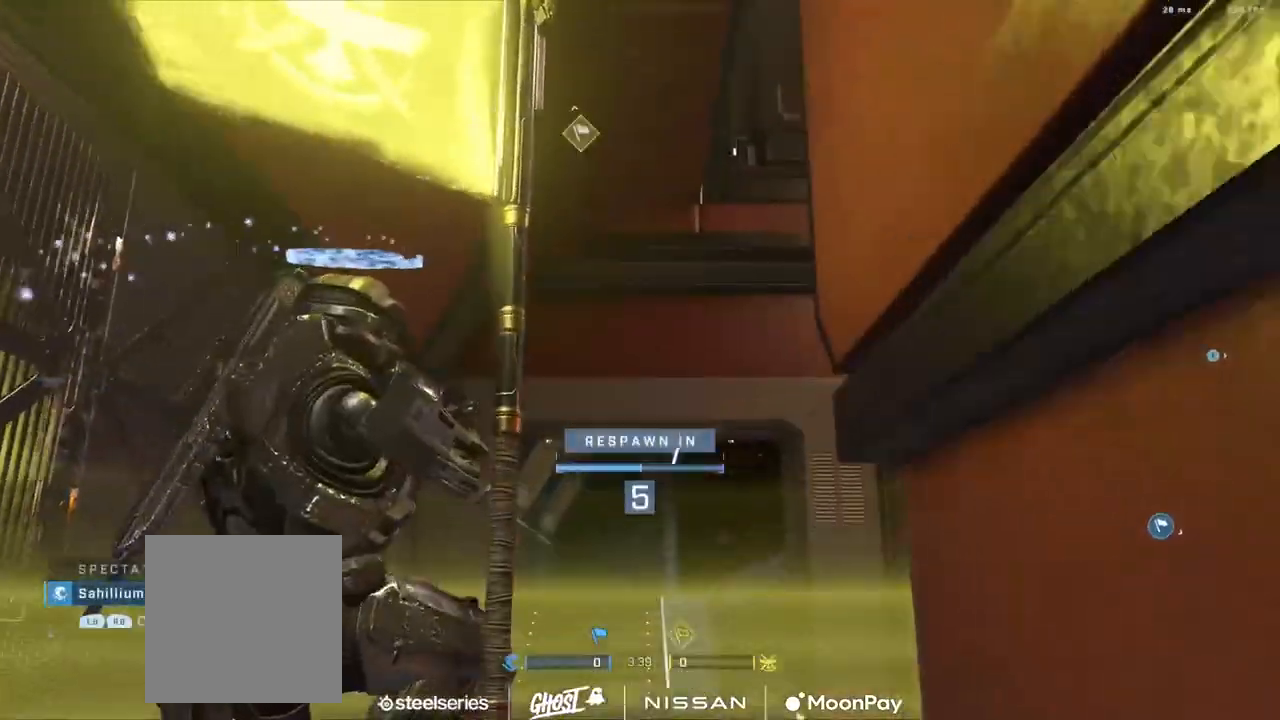
{"buttons": [], "left_stick": "center", "right_stick": "center", "events": [[200, "R1", "down"], [284, "R1", "up"]]}
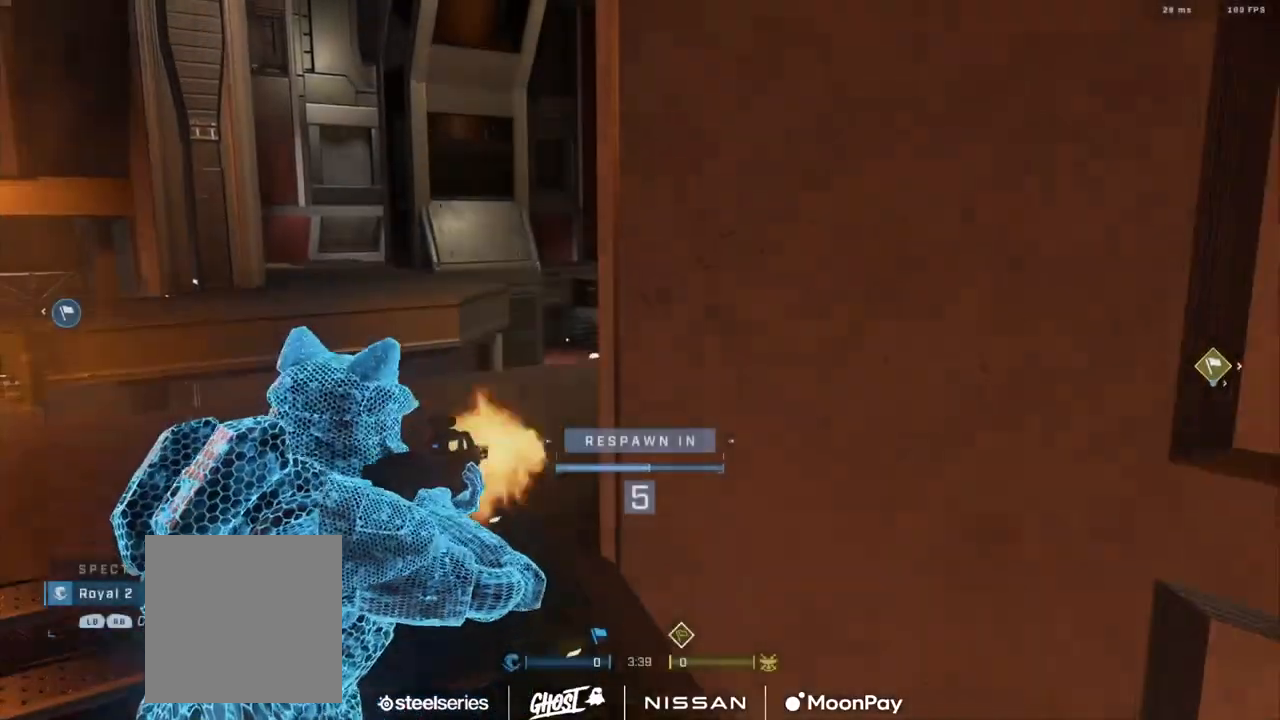
{"buttons": [], "left_stick": "center", "right_stick": "center", "events": []}
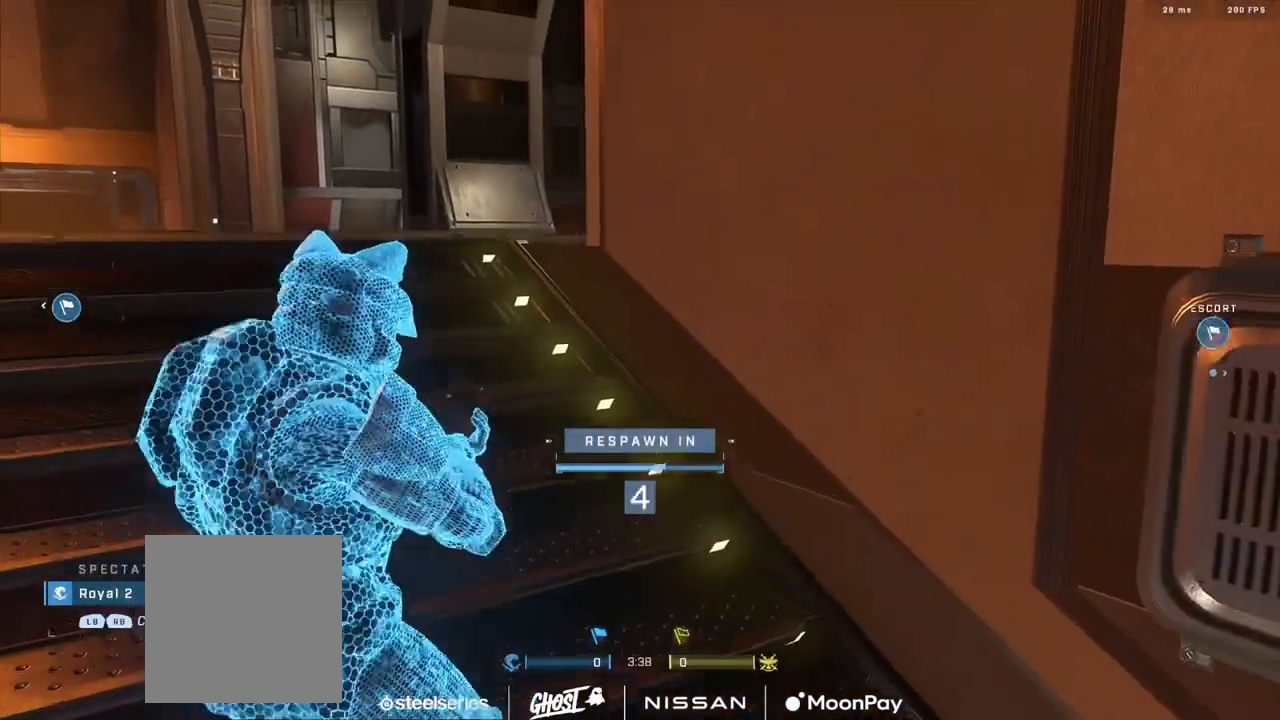
{"buttons": [], "left_stick": "center", "right_stick": "center", "events": []}
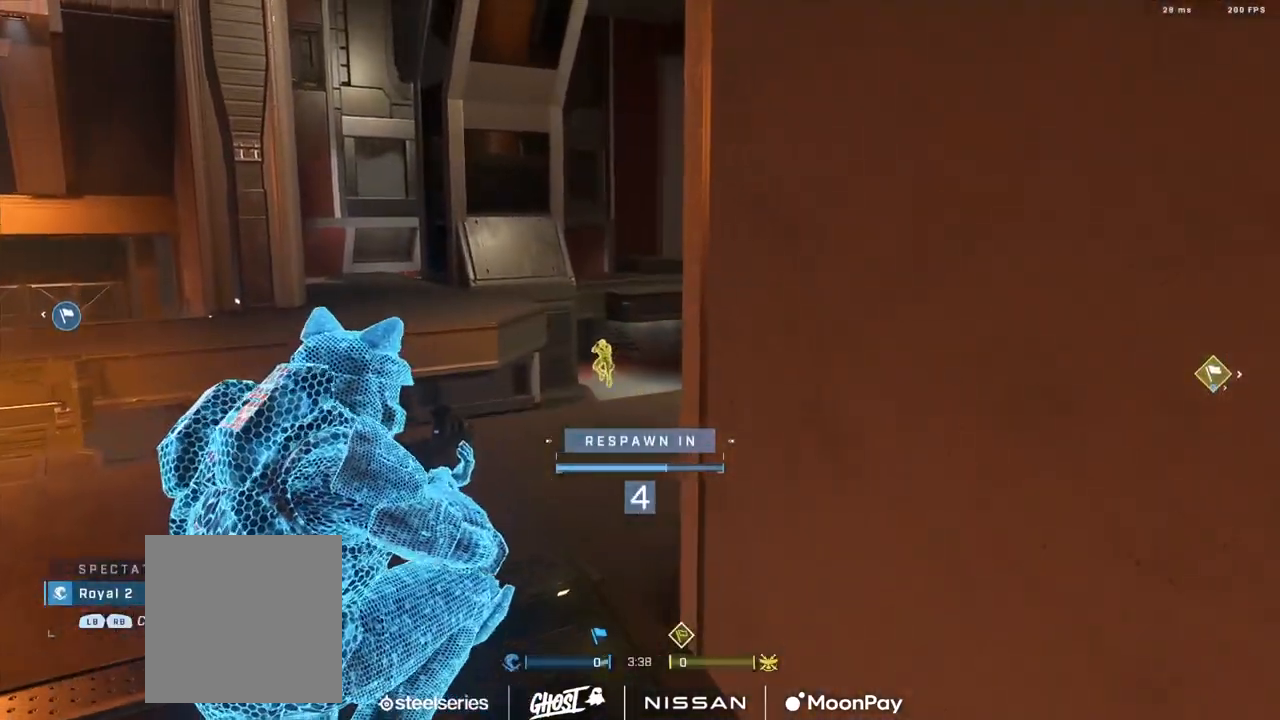
{"buttons": [], "left_stick": "center", "right_stick": "center", "events": []}
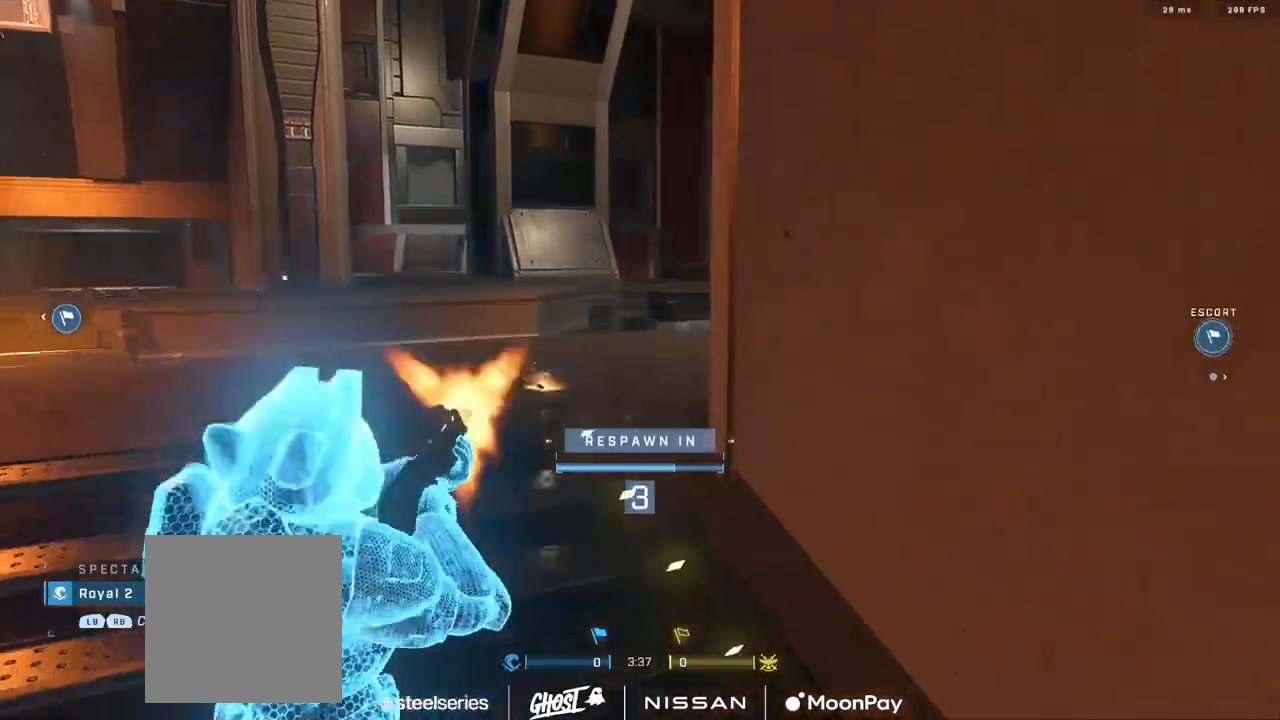
{"buttons": [], "left_stick": "center", "right_stick": "center", "events": []}
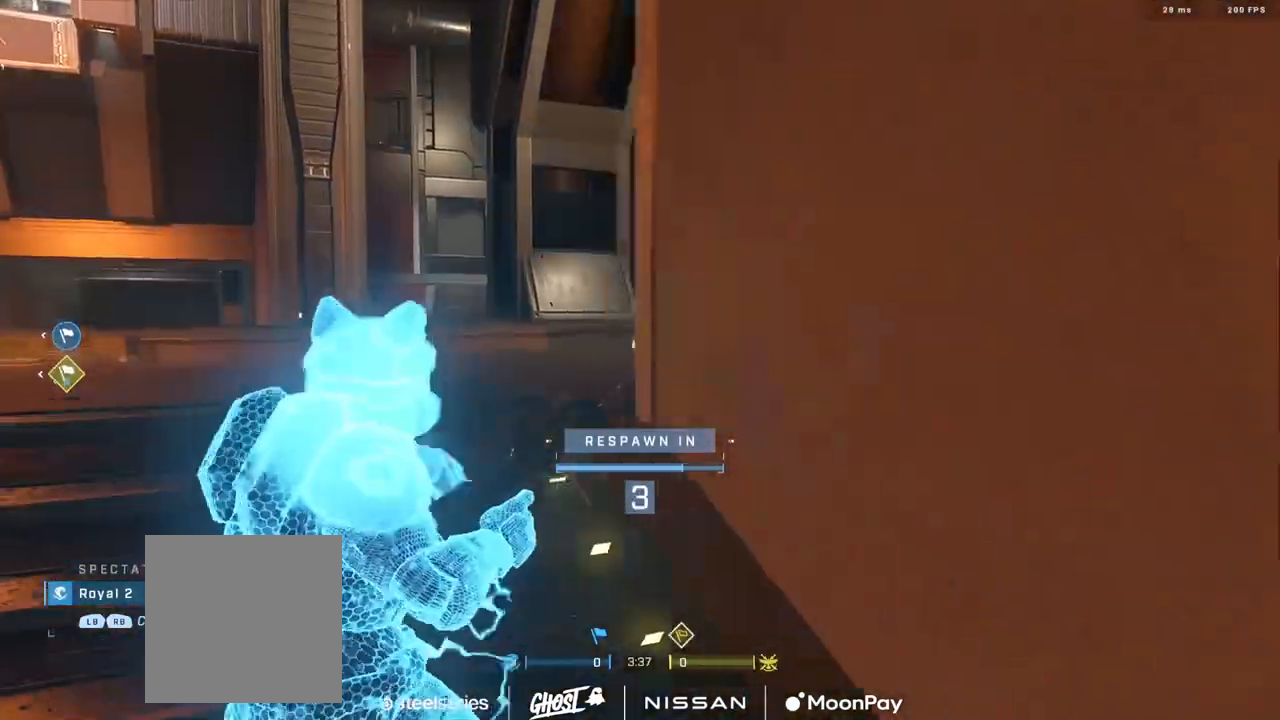
{"buttons": [], "left_stick": "up", "right_stick": "center", "events": [[183, "left_stick", "up"], [300, "R1", "down"], [433, "R1", "up"]]}
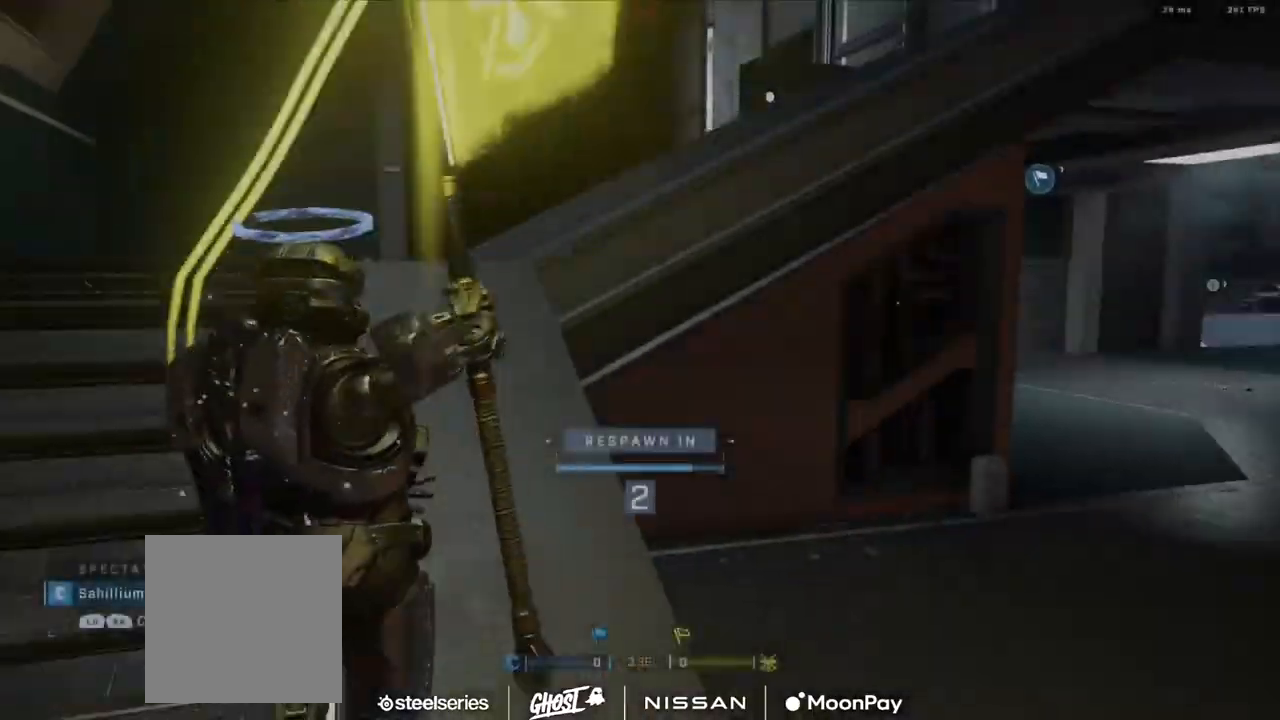
{"buttons": ["R1"], "left_stick": "up", "right_stick": "center", "events": [[234, "R1", "down"], [351, "R1", "up"], [417, "R1", "down"]]}
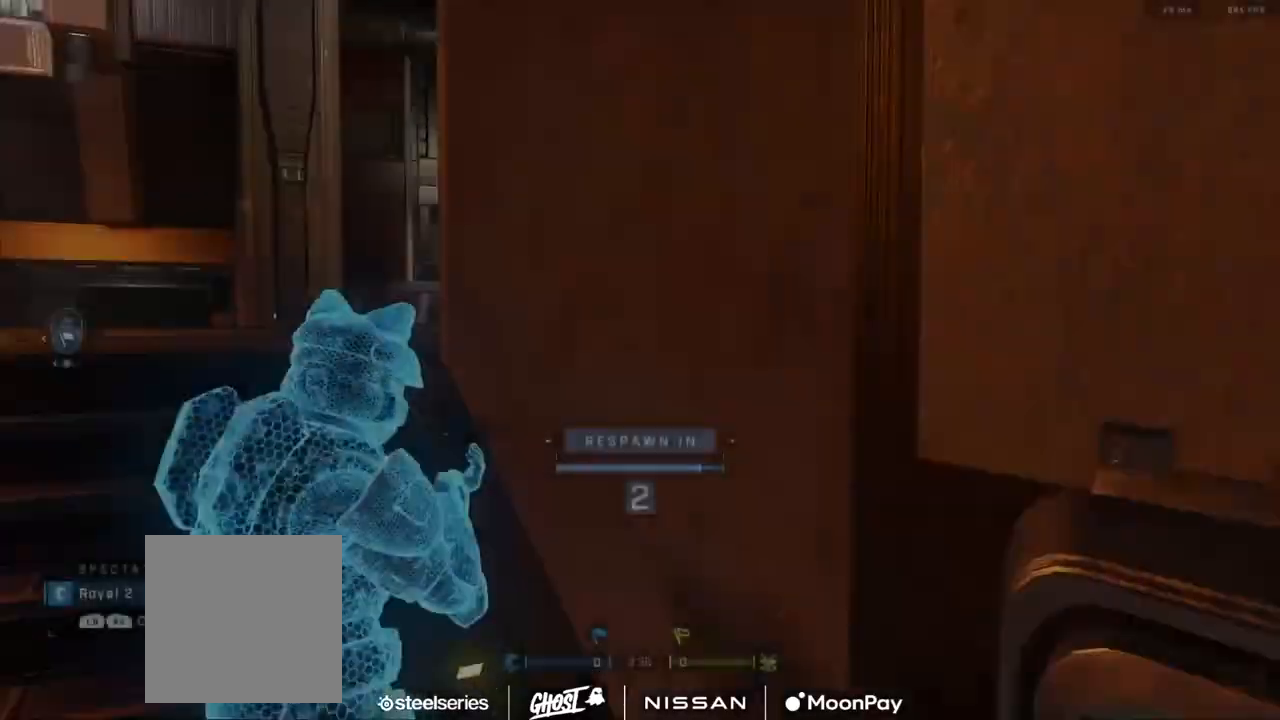
{"buttons": ["A"], "left_stick": "up", "right_stick": "center", "events": [[33, "R1", "up"], [350, "A", "down"], [433, "A", "up"], [500, "A", "down"]]}
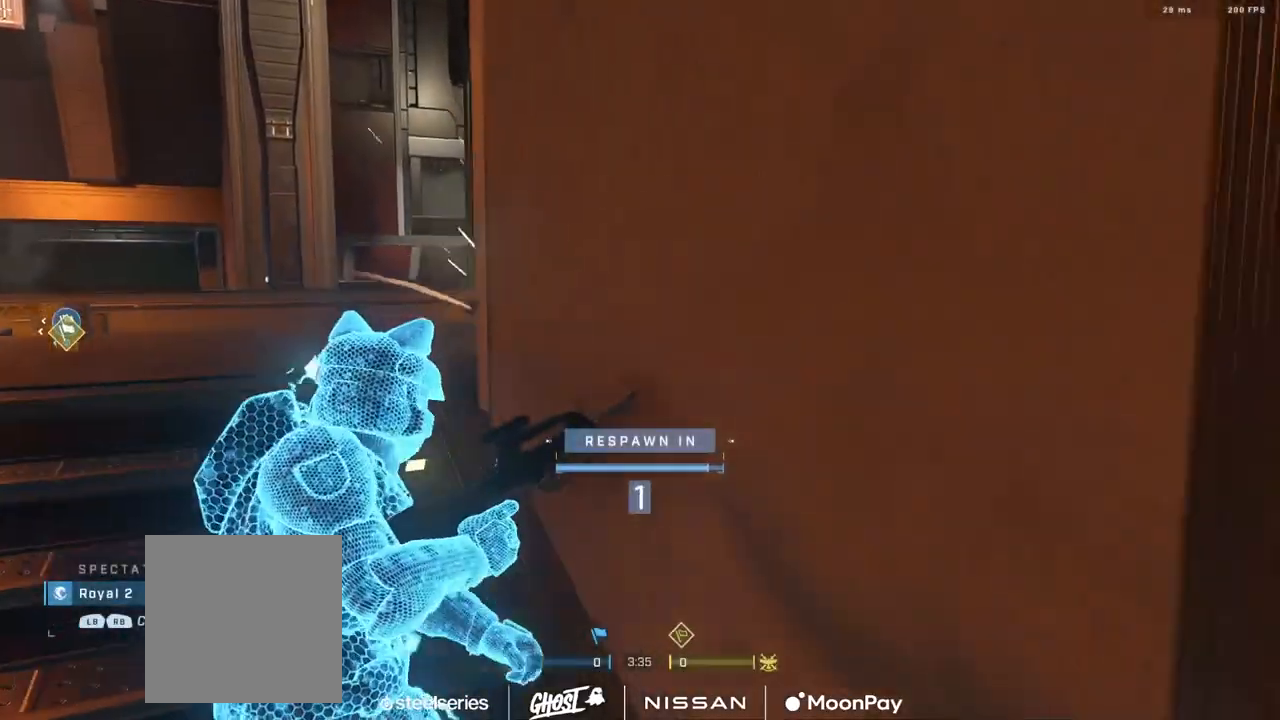
{"buttons": ["A"], "left_stick": "up", "right_stick": "center", "events": [[100, "A", "up"], [184, "A", "down"], [250, "A", "up"], [334, "A", "down"], [401, "A", "up"], [484, "A", "down"]]}
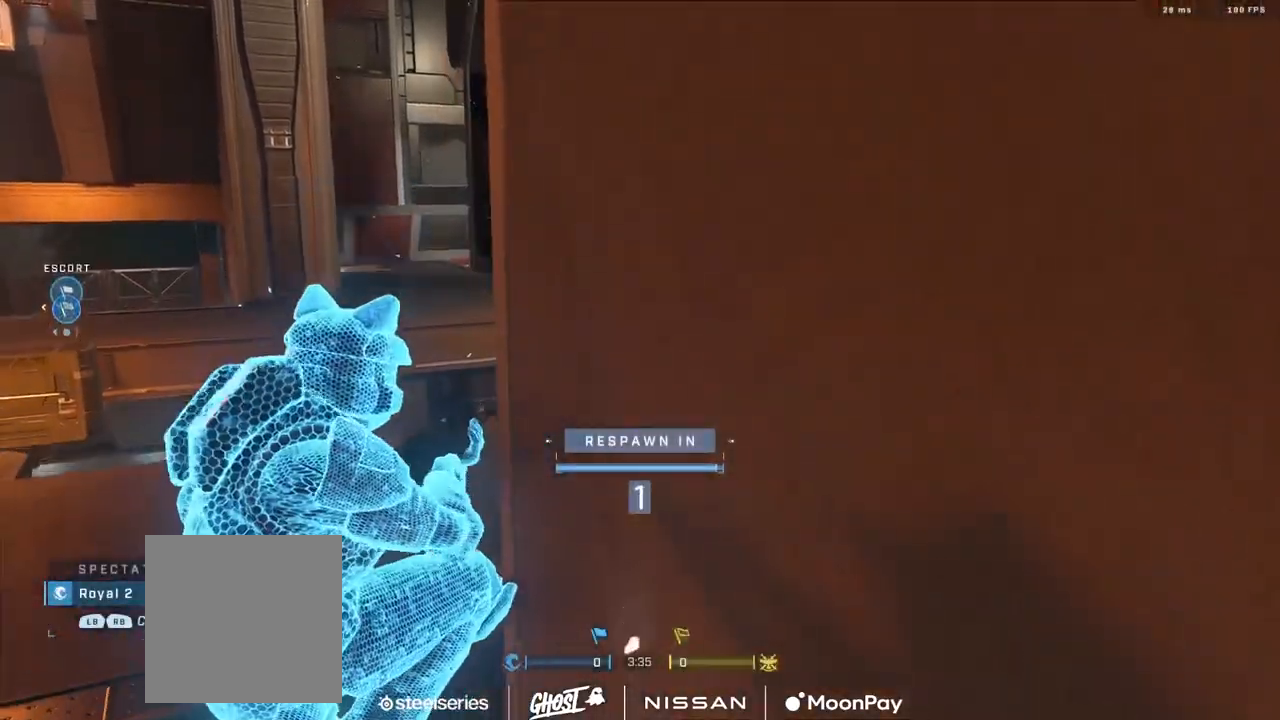
{"buttons": ["A"], "left_stick": "up", "right_stick": "center", "events": [[66, "A", "up"], [133, "A", "down"], [217, "A", "up"], [317, "A", "down"], [383, "A", "up"], [467, "A", "down"]]}
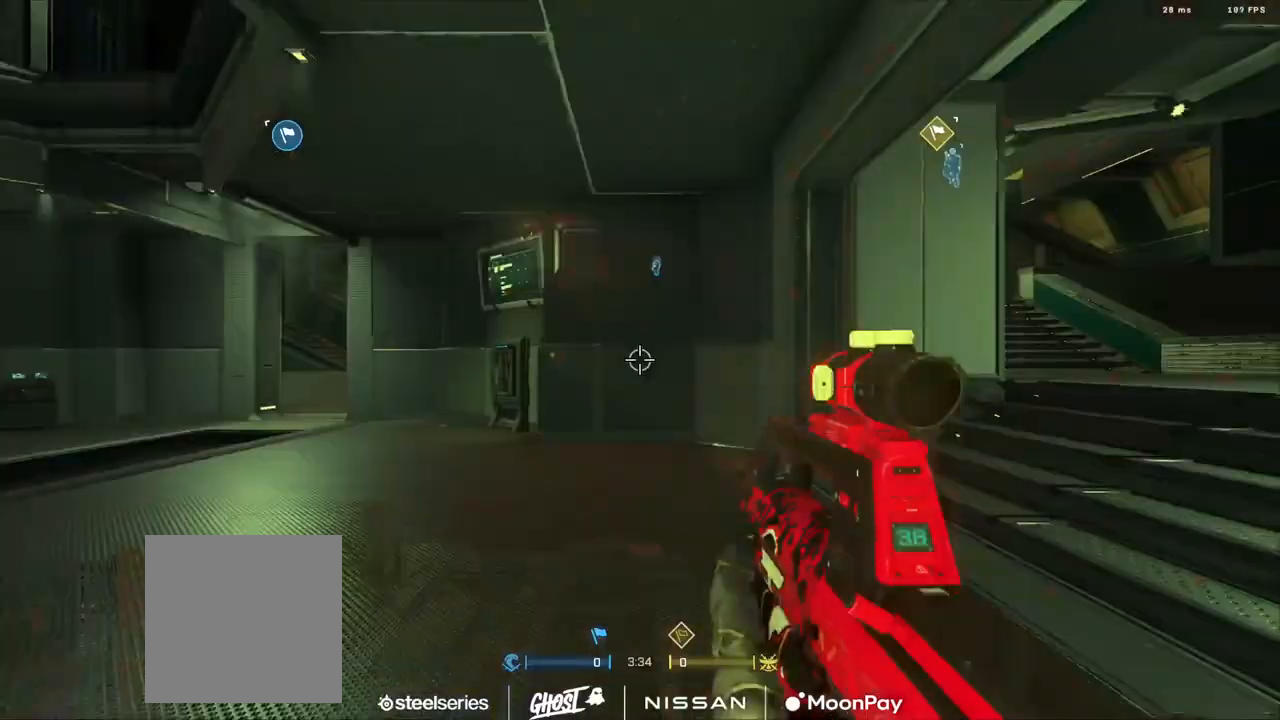
{"buttons": ["A"], "left_stick": "up-right", "right_stick": "right", "events": [[50, "A", "up"], [134, "A", "down"], [200, "A", "up"], [300, "A", "down"], [367, "A", "up"], [367, "right_stick", "right"], [401, "left_stick", "up-right"], [467, "A", "down"]]}
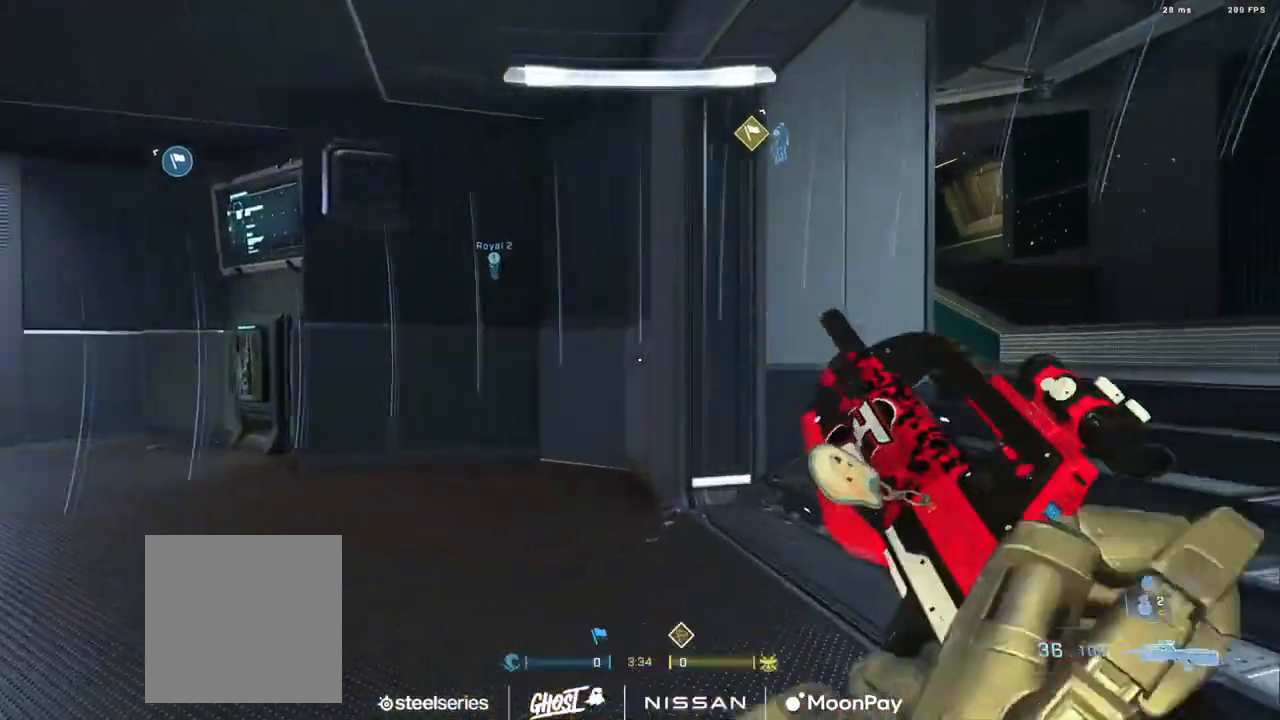
{"buttons": [], "left_stick": "up-right", "right_stick": "right", "events": [[33, "A", "up"], [133, "A", "down"], [217, "A", "up"]]}
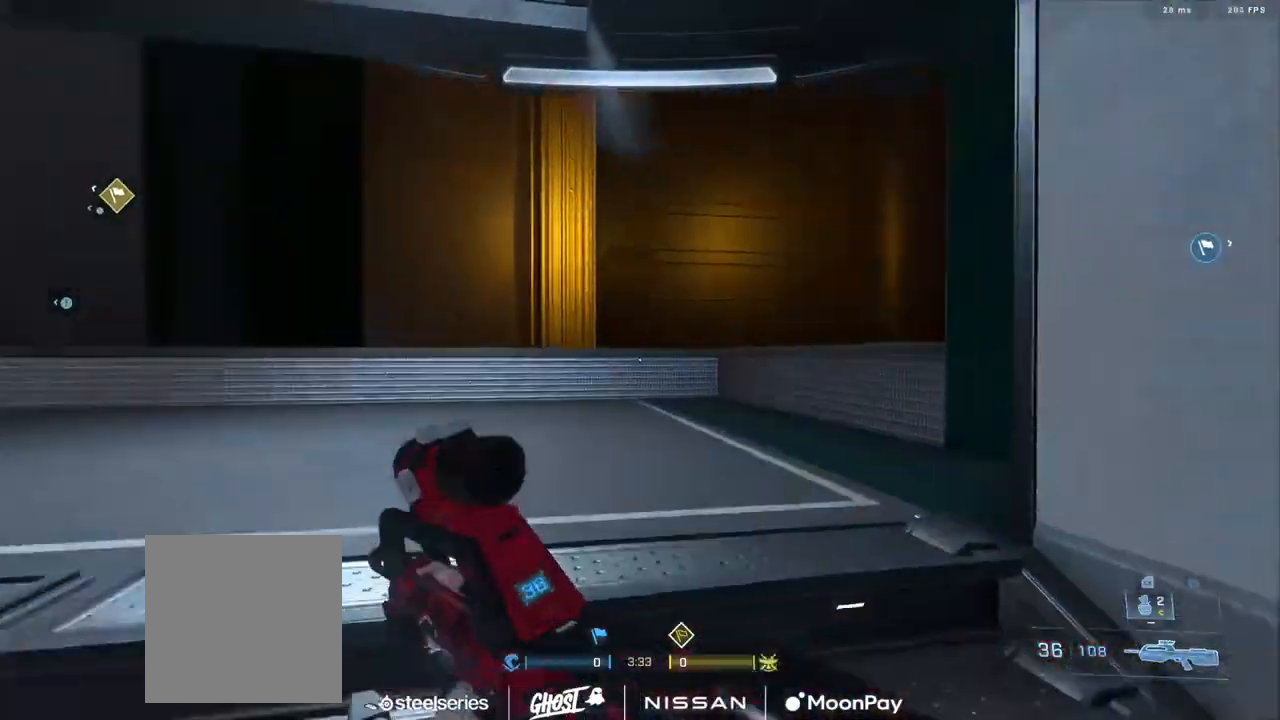
{"buttons": [], "left_stick": "up-right", "right_stick": "center", "events": [[100, "left_stick", "down-right"], [284, "left_stick", "up-right"], [334, "A", "down"], [434, "A", "up"], [434, "right_stick", "center"]]}
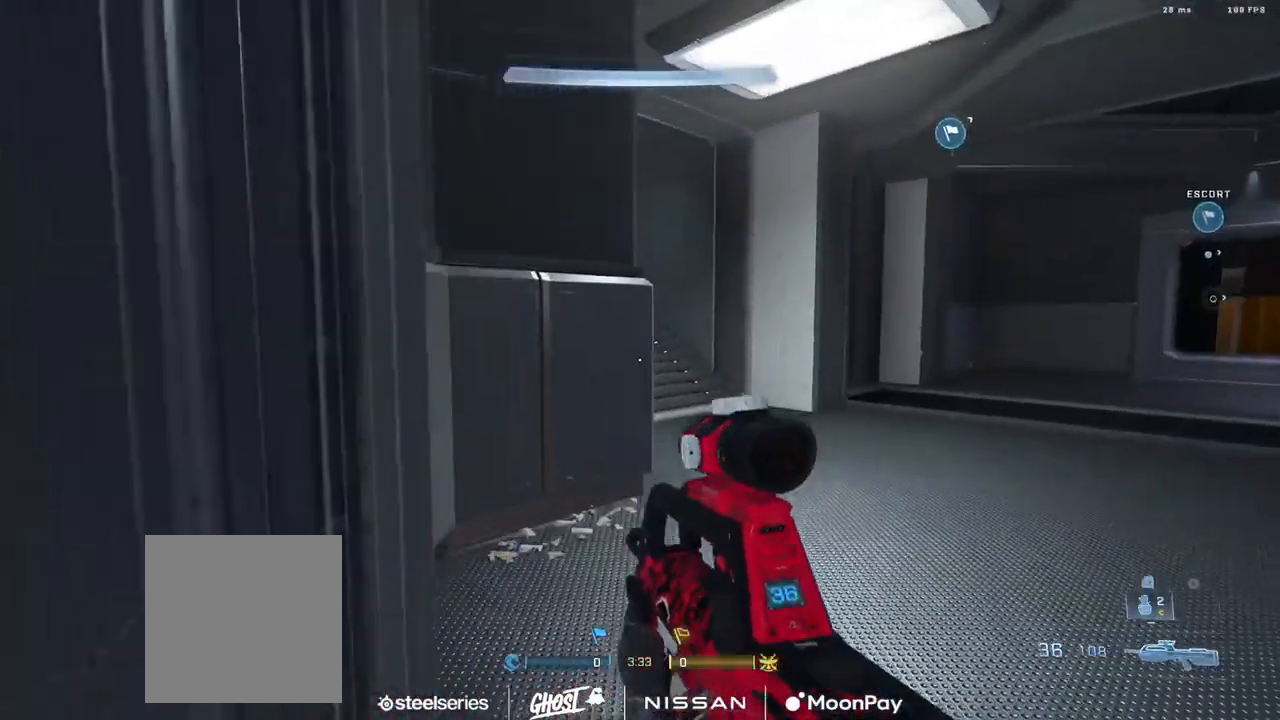
{"buttons": [], "left_stick": "up", "right_stick": "up-left", "events": [[16, "A", "down"], [66, "right_stick", "left"], [83, "A", "up"], [183, "A", "down"], [250, "right_stick", "center"], [267, "A", "up"], [333, "A", "down"], [350, "right_stick", "up-left"], [417, "A", "up"], [484, "left_stick", "up"]]}
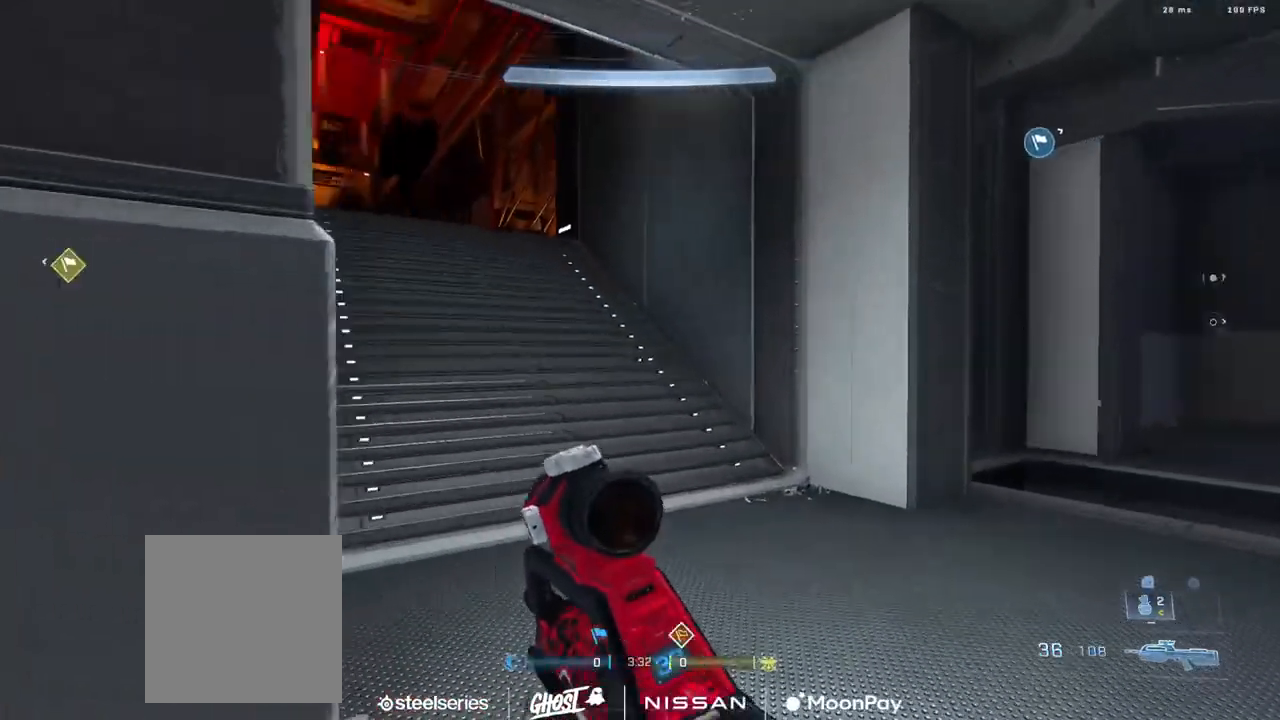
{"buttons": ["L1", "L3"], "left_stick": "up-left", "right_stick": "right", "events": [[17, "A", "down"], [100, "A", "up"], [184, "A", "down"], [184, "right_stick", "center"], [217, "L3", "down"], [267, "A", "up"], [300, "left_stick", "up-left"], [317, "right_stick", "right"], [484, "L1", "down"]]}
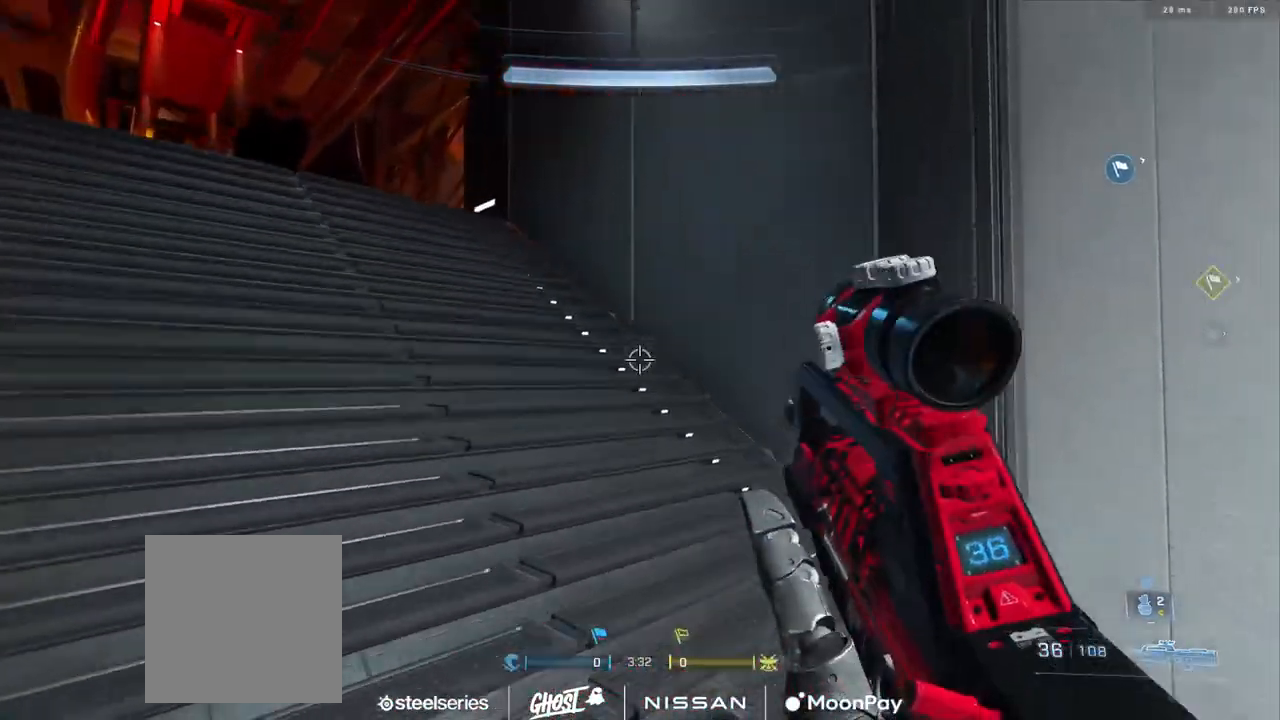
{"buttons": [], "left_stick": "down-left", "right_stick": "right", "events": [[100, "L1", "up"], [183, "L3", "up"], [250, "left_stick", "left"], [367, "left_stick", "down-left"]]}
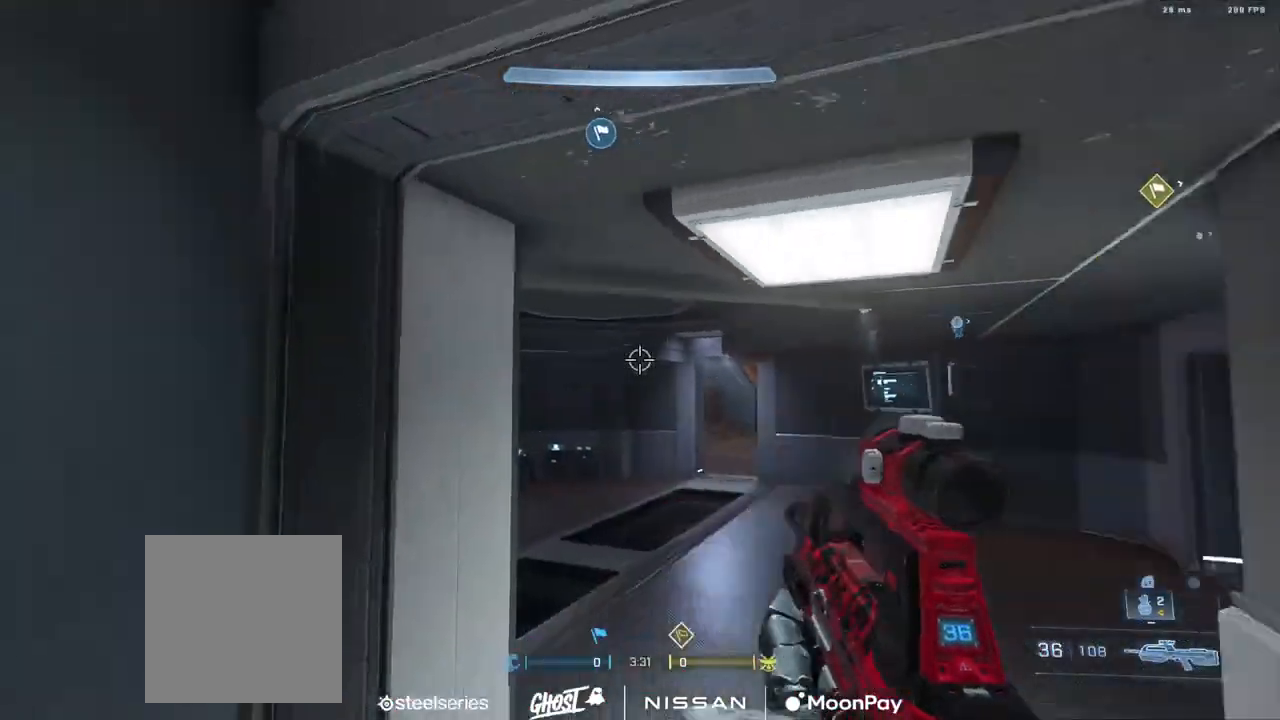
{"buttons": [], "left_stick": "down-left", "right_stick": "center", "events": [[117, "right_stick", "center"], [200, "right_stick", "right"], [351, "right_stick", "center"]]}
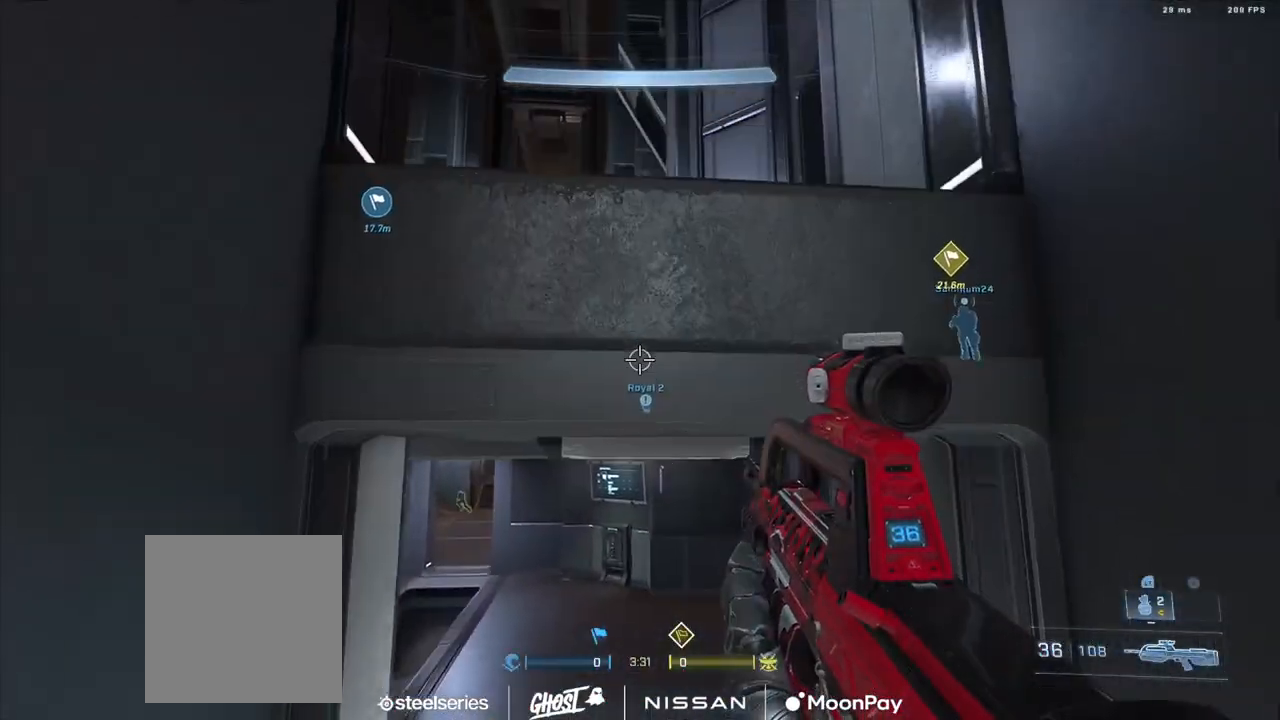
{"buttons": ["A"], "left_stick": "up", "right_stick": "center", "events": [[167, "left_stick", "center"], [267, "left_stick", "up"], [317, "A", "down"], [400, "A", "up"], [467, "A", "down"]]}
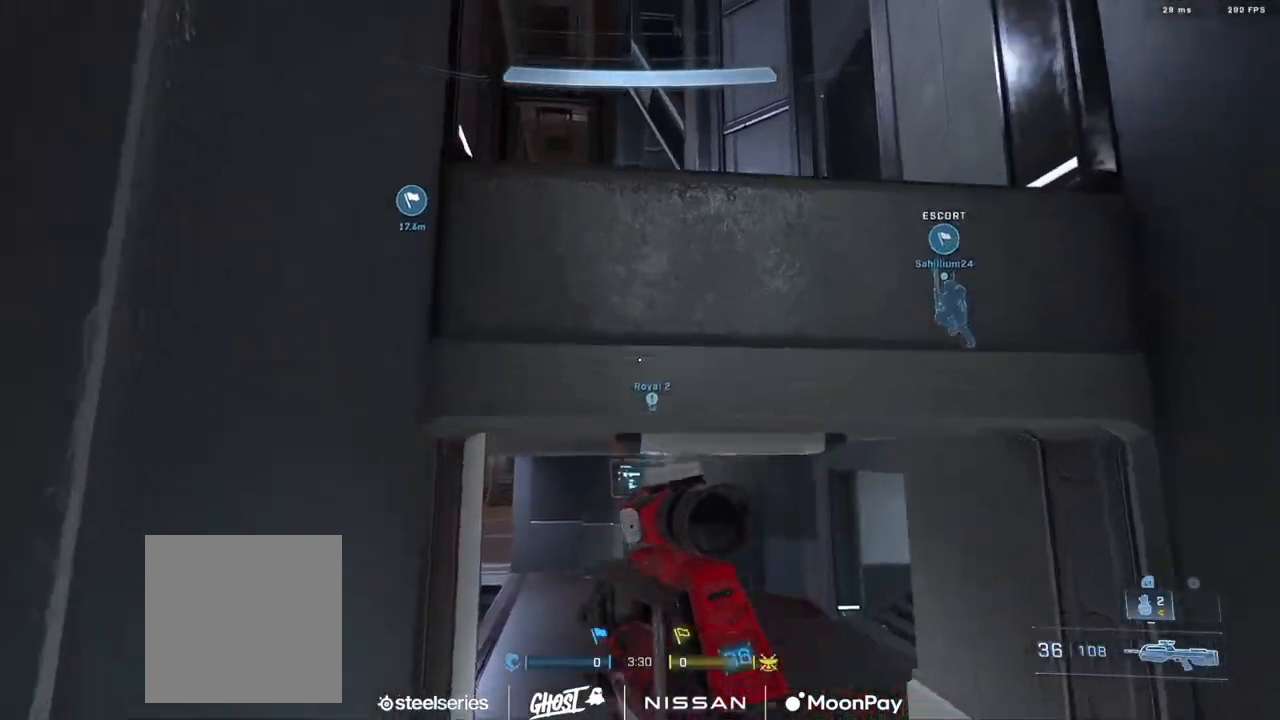
{"buttons": ["L1", "L3"], "left_stick": "up", "right_stick": "up", "events": [[50, "A", "up"], [67, "L1", "down"], [150, "L3", "down"], [150, "right_stick", "down"], [167, "L1", "up"], [451, "L1", "down"], [451, "right_stick", "up"]]}
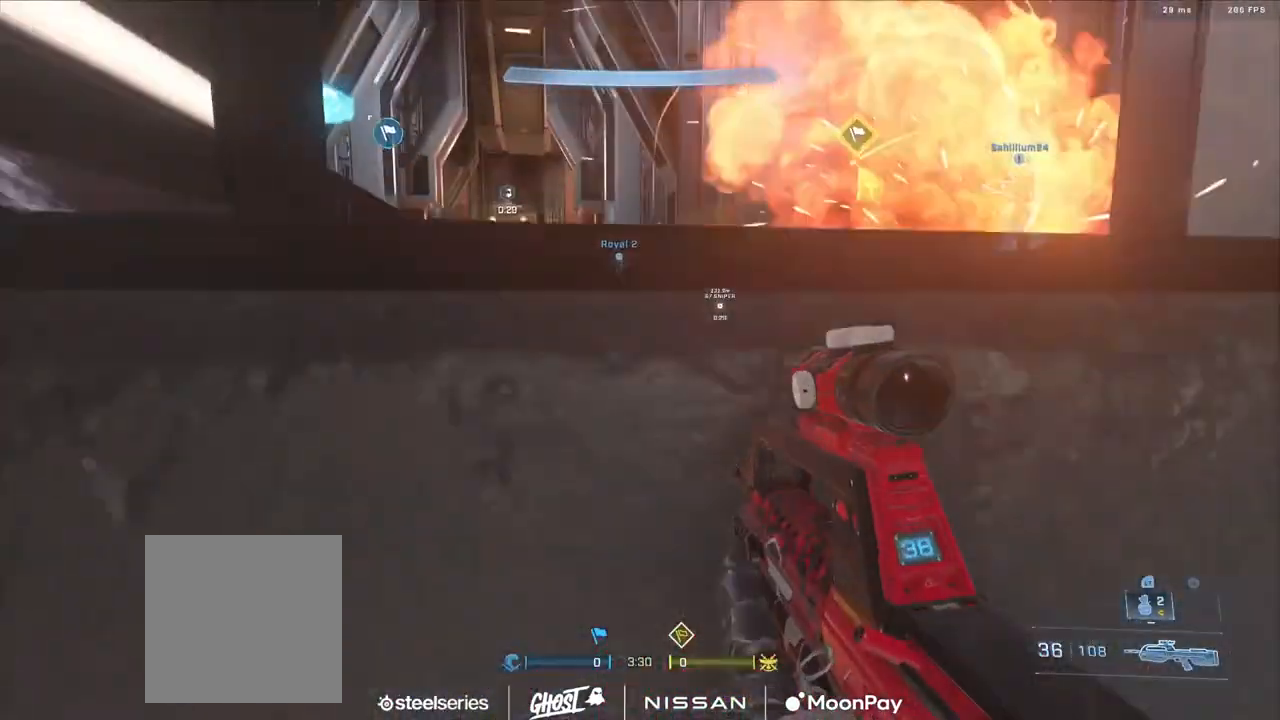
{"buttons": ["A"], "left_stick": "up", "right_stick": "right", "events": [[33, "right_stick", "center"], [267, "L1", "up"], [267, "L3", "up"], [267, "right_stick", "right"], [300, "A", "down"], [333, "right_stick", "center"], [367, "A", "up"], [433, "A", "down"], [500, "right_stick", "right"]]}
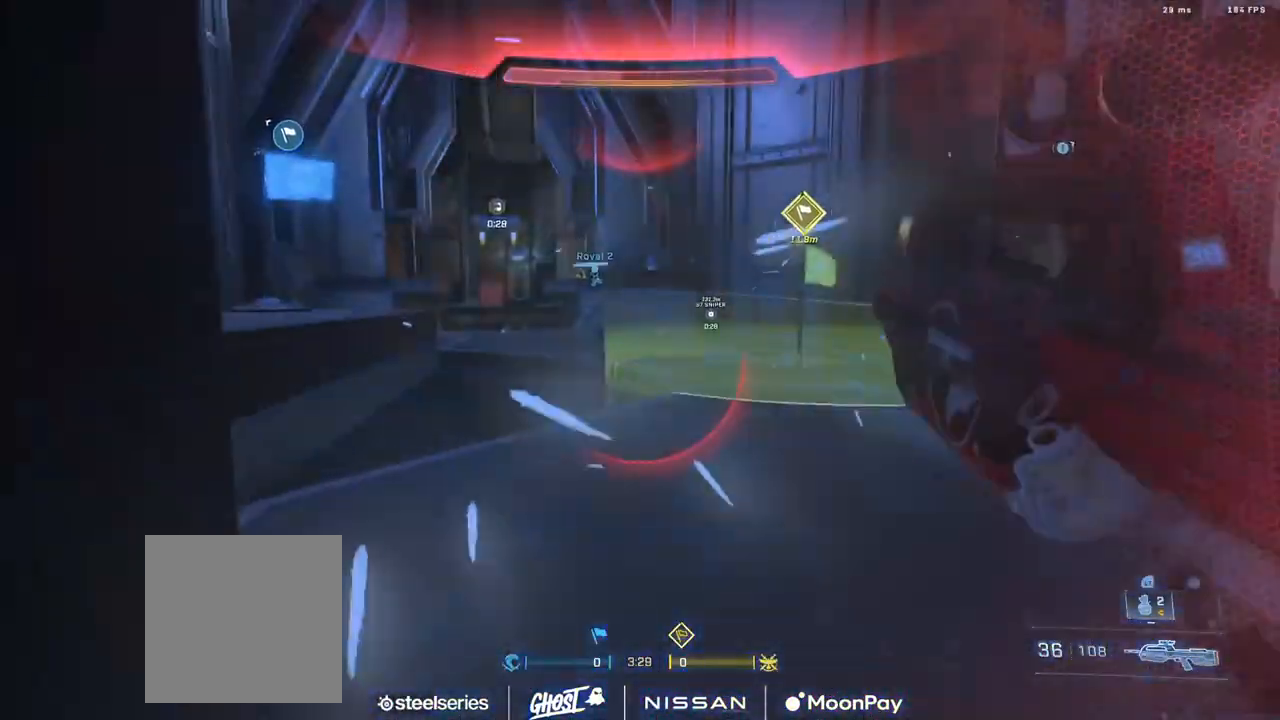
{"buttons": [], "left_stick": "up", "right_stick": "down-right", "events": [[34, "A", "up"], [100, "A", "down"], [184, "A", "up"], [217, "right_stick", "down-right"], [250, "A", "down"], [267, "right_stick", "right"], [334, "A", "up"], [417, "A", "down"], [434, "right_stick", "center"], [501, "A", "up"], [501, "right_stick", "down-right"]]}
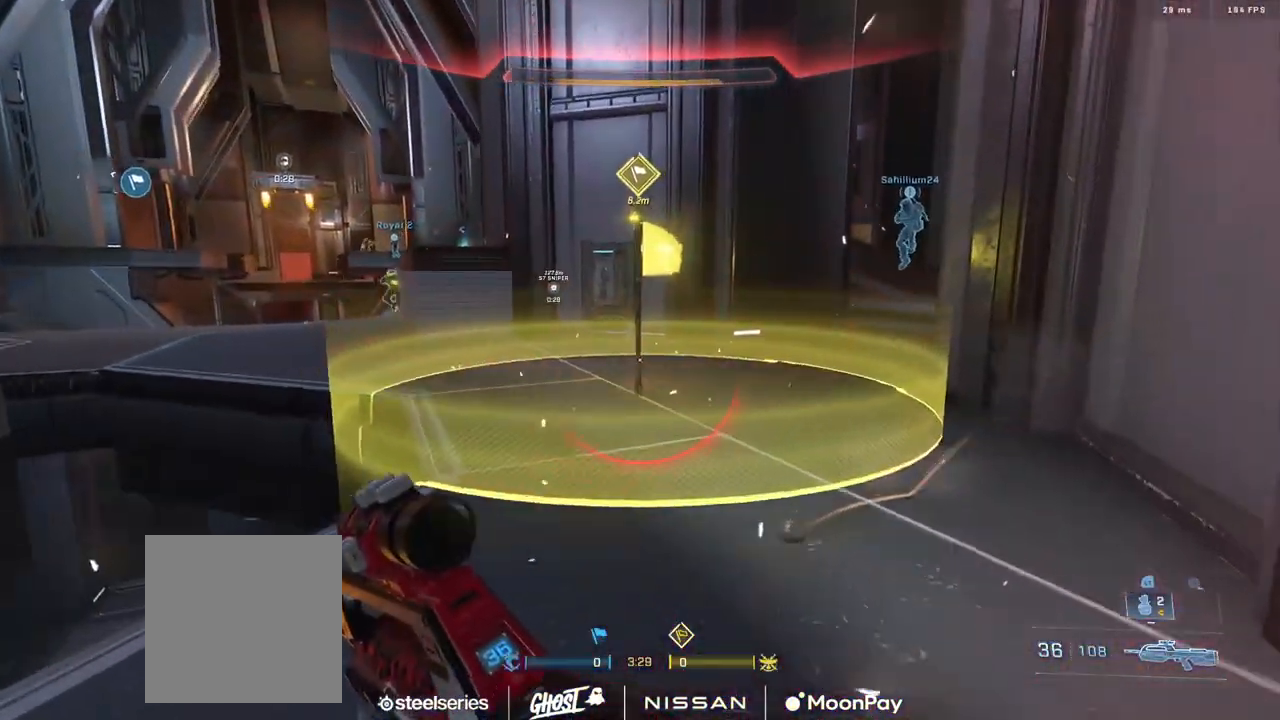
{"buttons": [], "left_stick": "up", "right_stick": "up-left", "events": [[16, "left_stick", "up-right"], [267, "A", "down"], [367, "A", "up"], [400, "right_stick", "down-left"], [433, "left_stick", "up"], [500, "right_stick", "up-left"]]}
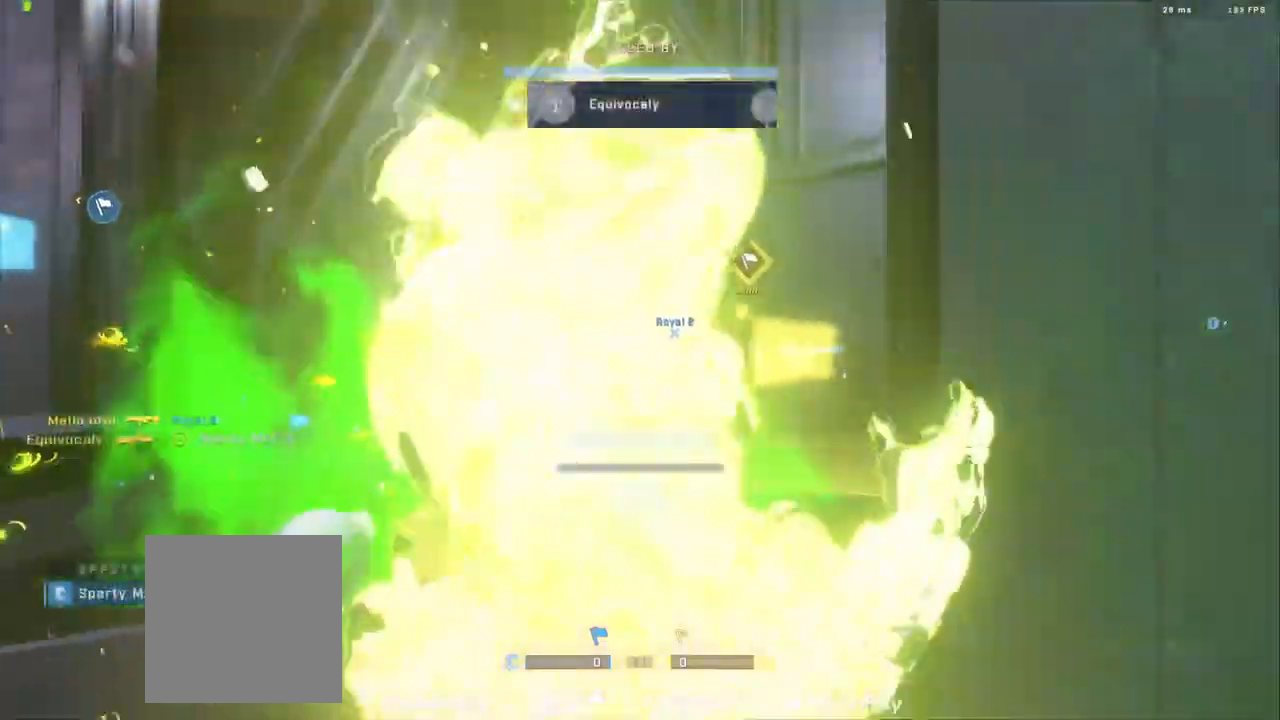
{"buttons": ["R1"], "left_stick": "center", "right_stick": "center", "events": [[17, "left_stick", "center"], [17, "right_stick", "center"], [200, "R1", "down"], [334, "R1", "up"], [401, "R1", "down"]]}
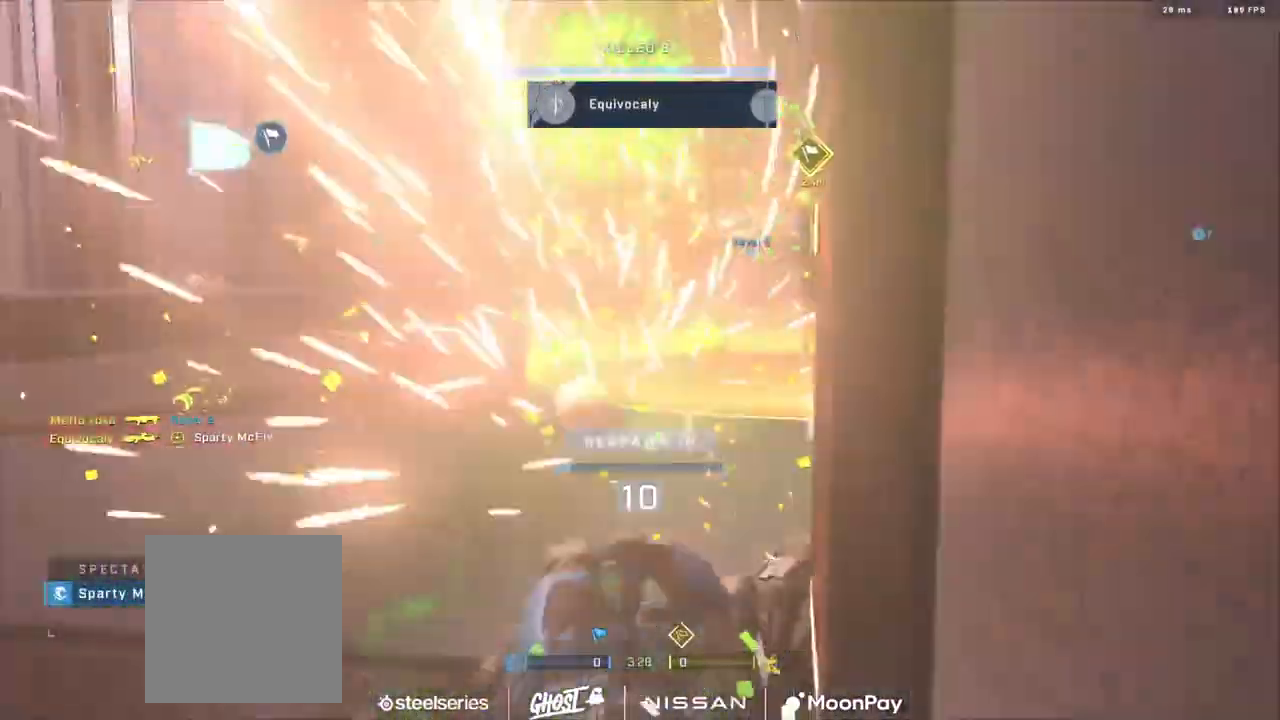
{"buttons": ["R1"], "left_stick": "center", "right_stick": "center", "events": [[17, "R1", "up"], [117, "R1", "down"], [167, "R1", "up"], [267, "R1", "down"], [367, "R1", "up"], [417, "R1", "down"]]}
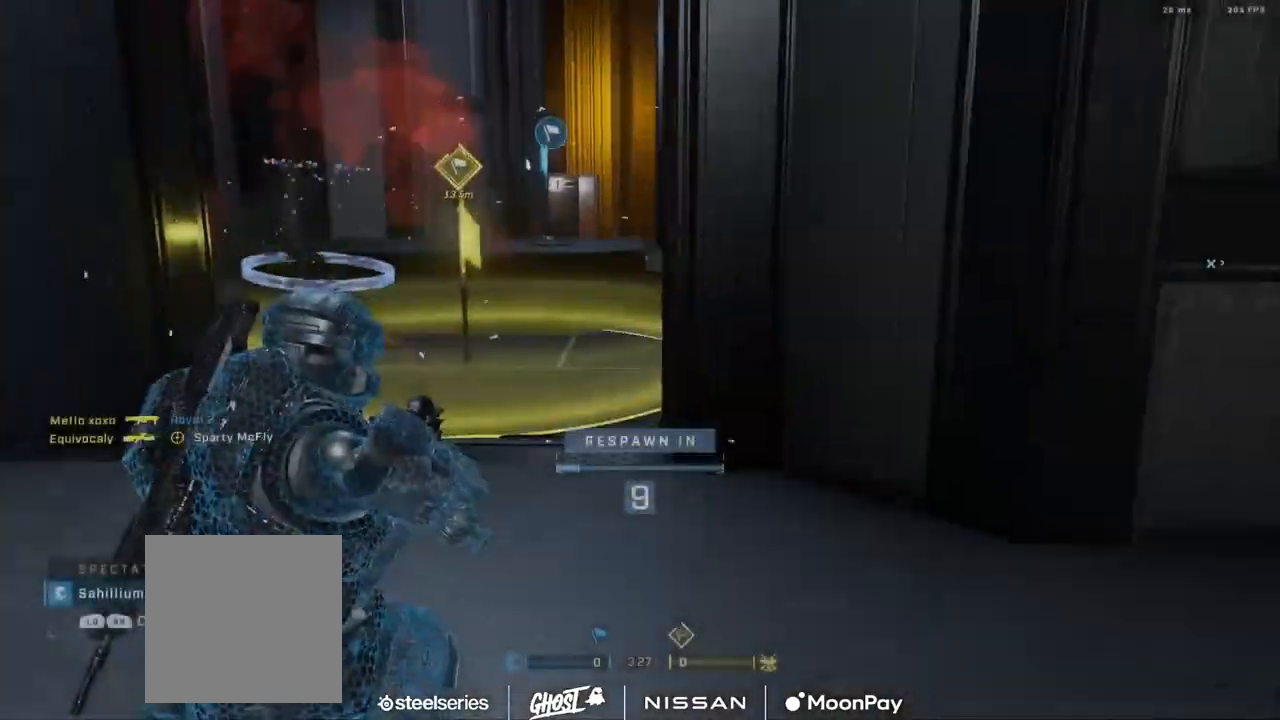
{"buttons": [], "left_stick": "center", "right_stick": "center", "events": [[16, "R1", "up"]]}